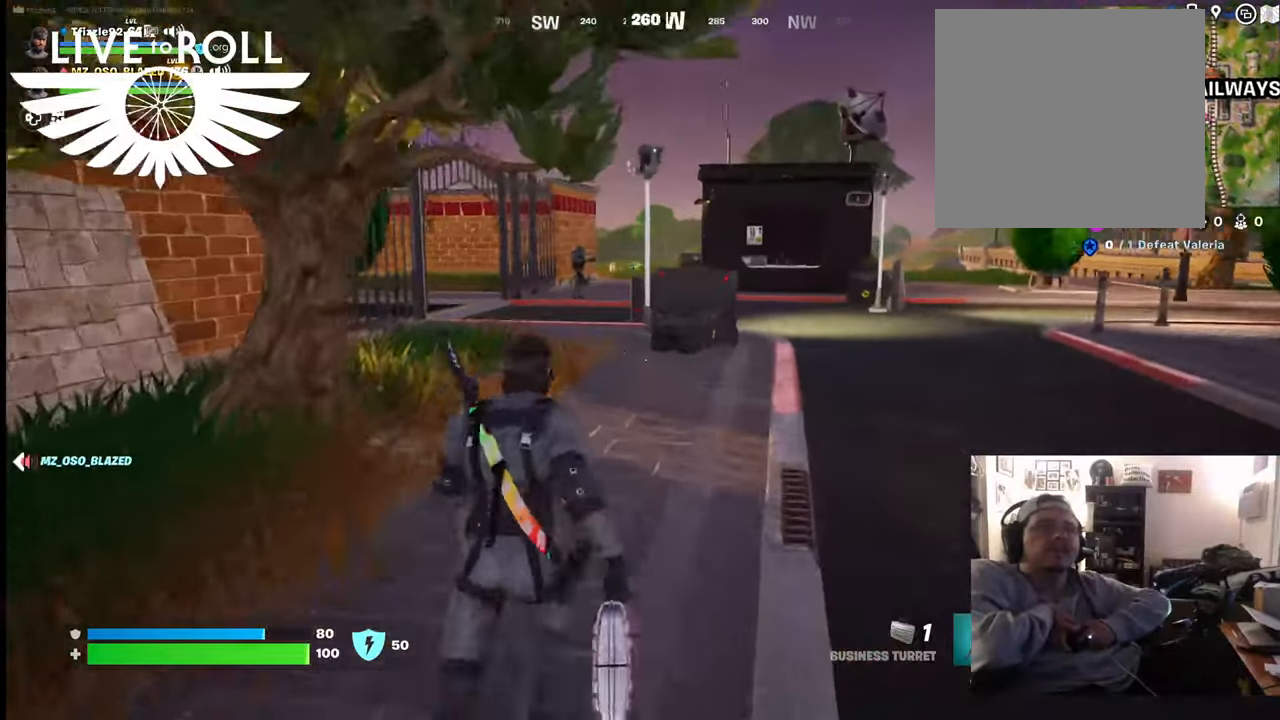
Gameplay with a controller (Xbox layout); each line is a JSON object with the inputs held at the frame after it. "events" lists button and stick changes between this image and that frame as [ms after this image, input, new state], when the widget could be followed in between.
{"buttons": [], "left_stick": "up", "right_stick": "left", "events": []}
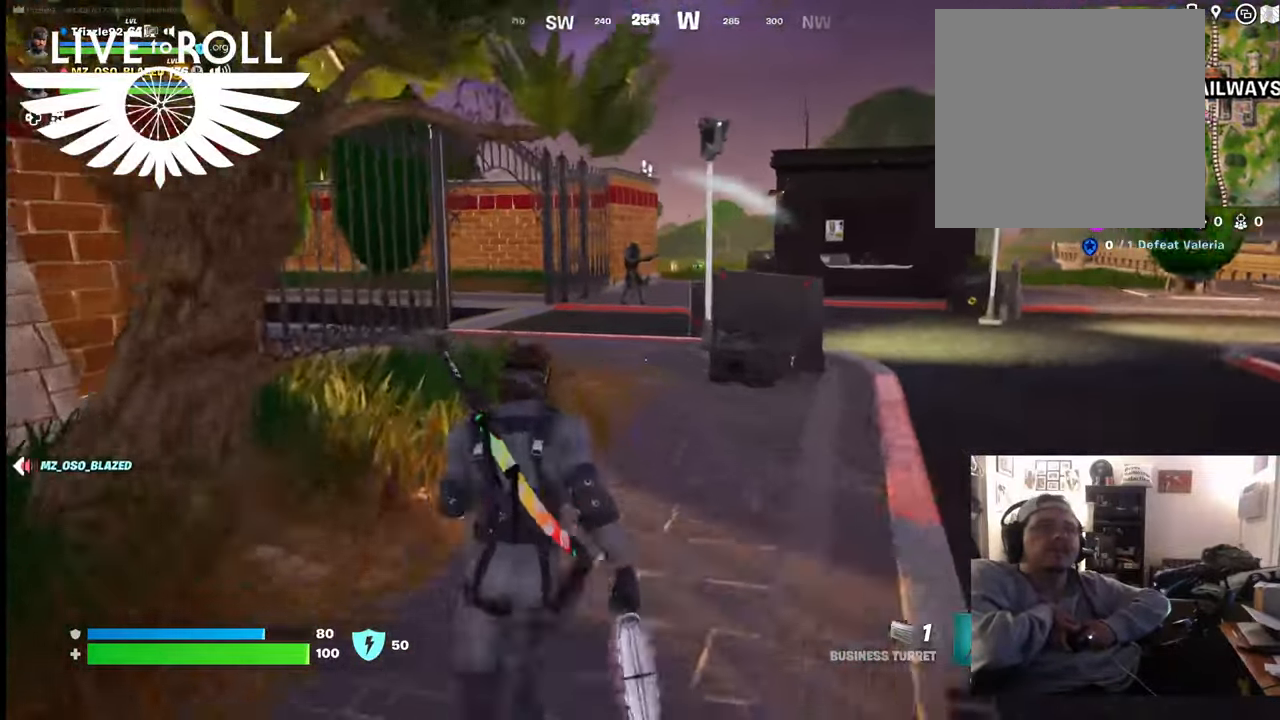
{"buttons": [], "left_stick": "up", "right_stick": "left", "events": []}
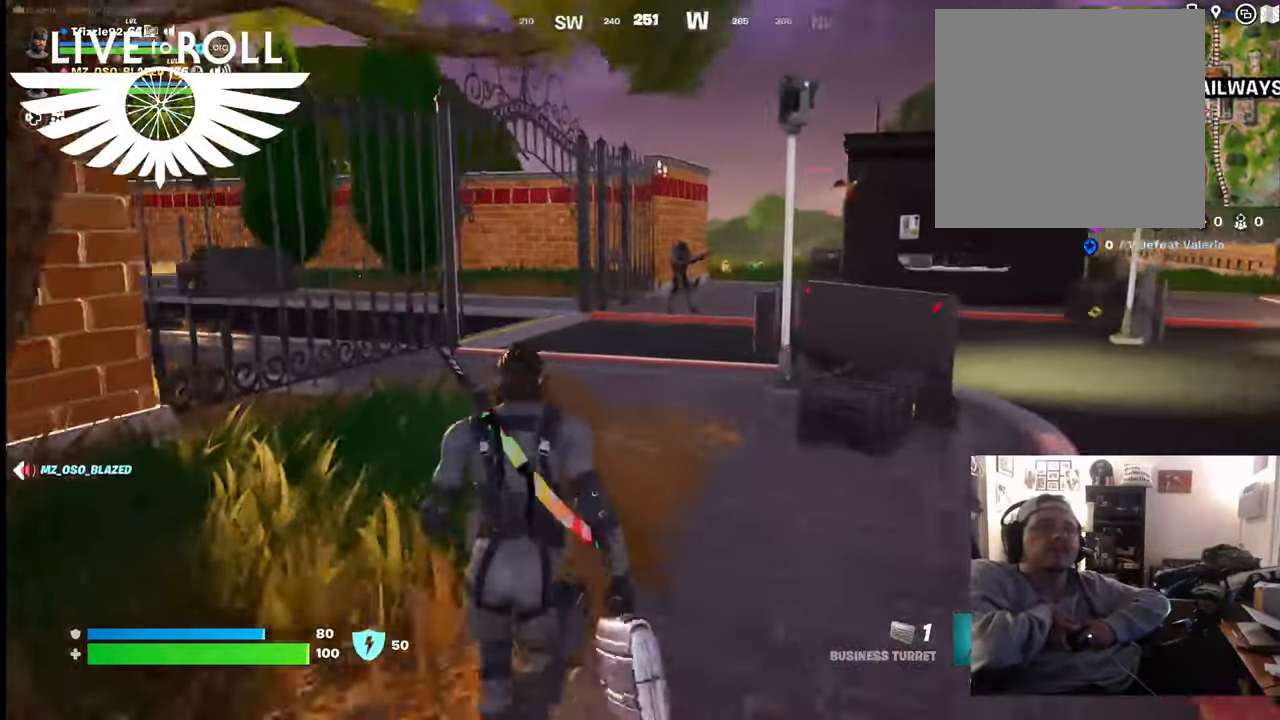
{"buttons": [], "left_stick": "up", "right_stick": "left", "events": []}
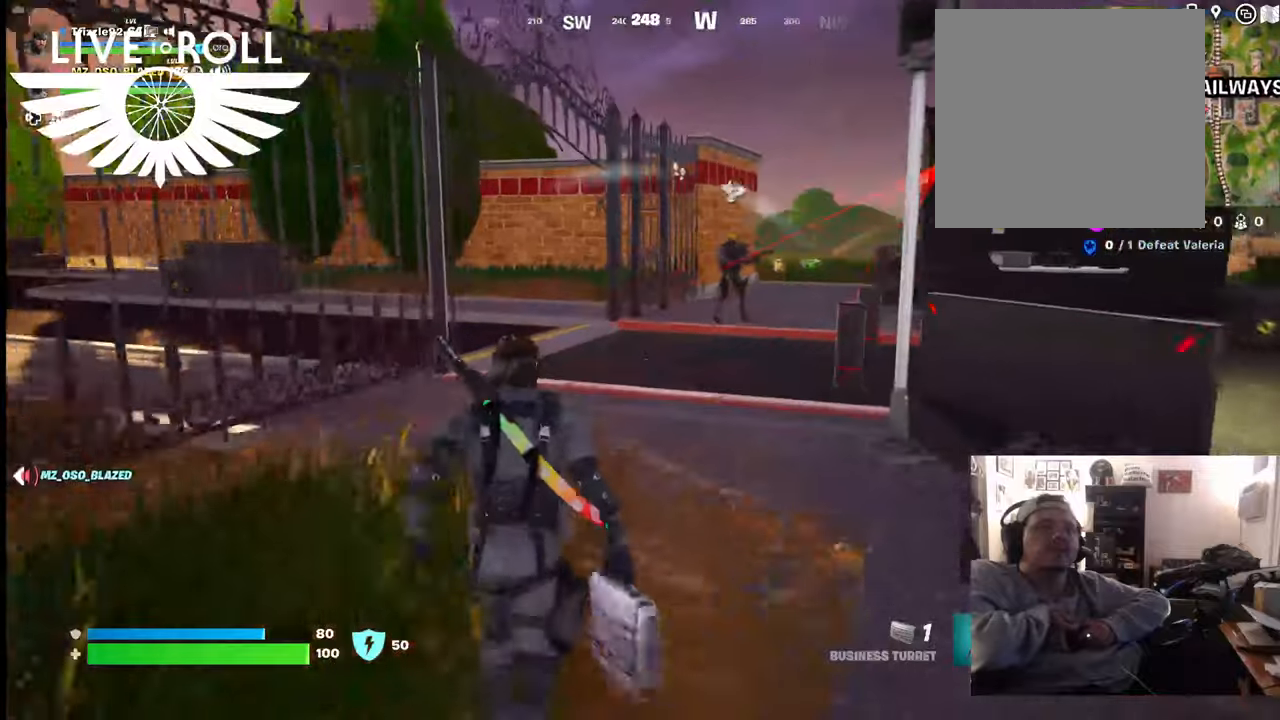
{"buttons": [], "left_stick": "up", "right_stick": "center", "events": [[34, "right_stick", "center"], [134, "right_stick", "down-right"], [267, "right_stick", "right"], [434, "right_stick", "center"]]}
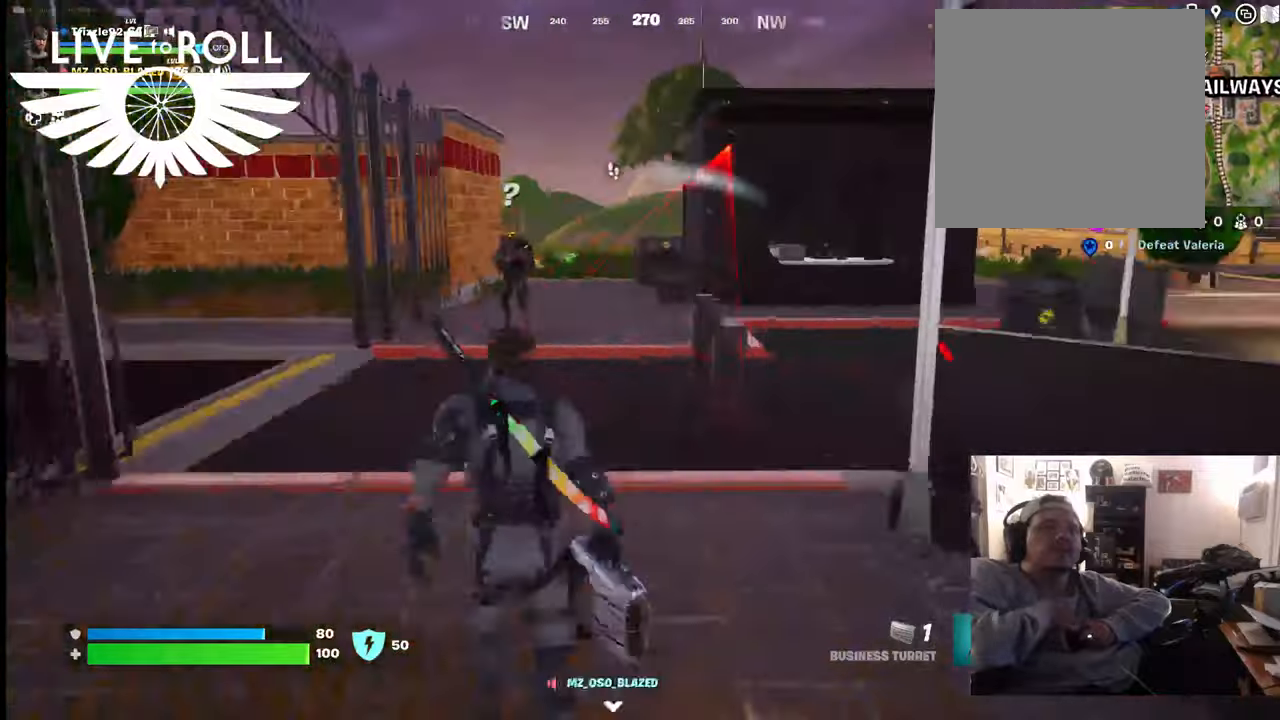
{"buttons": [], "left_stick": "center", "right_stick": "center", "events": [[167, "R2", "down"], [167, "left_stick", "up-left"], [334, "R2", "up"], [334, "left_stick", "left"], [467, "left_stick", "center"]]}
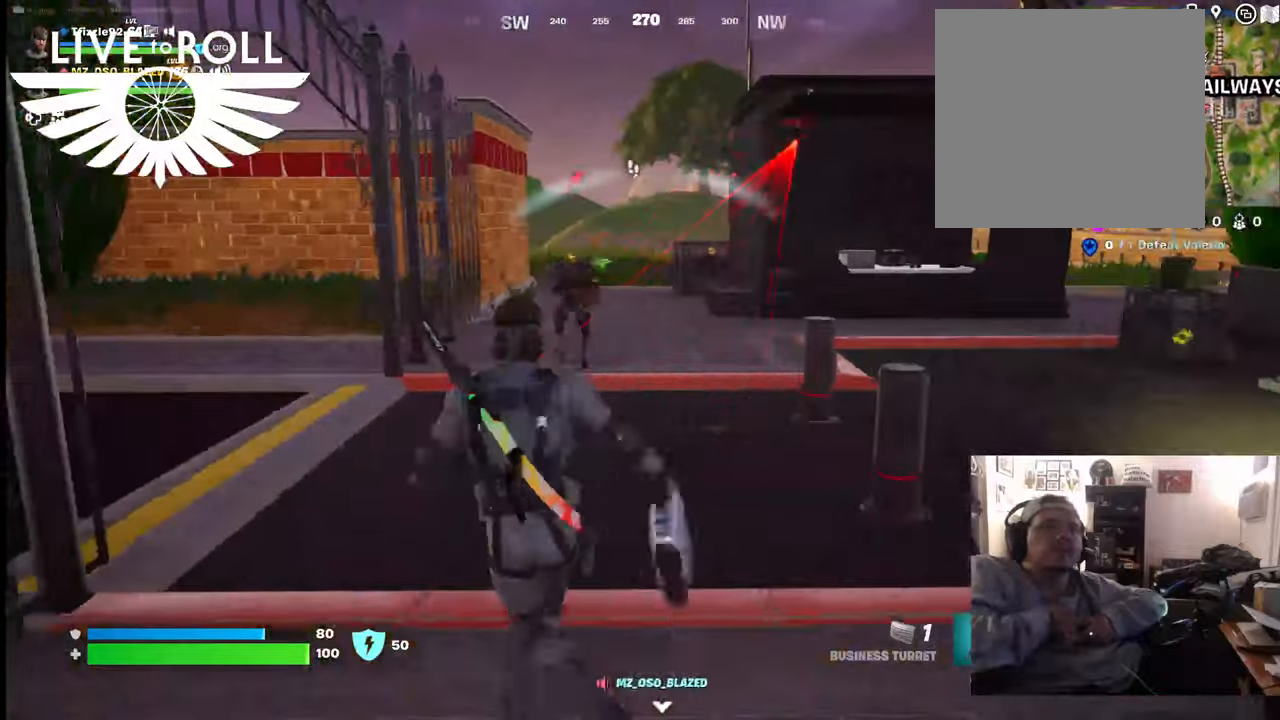
{"buttons": [], "left_stick": "down", "right_stick": "center", "events": [[167, "left_stick", "down"]]}
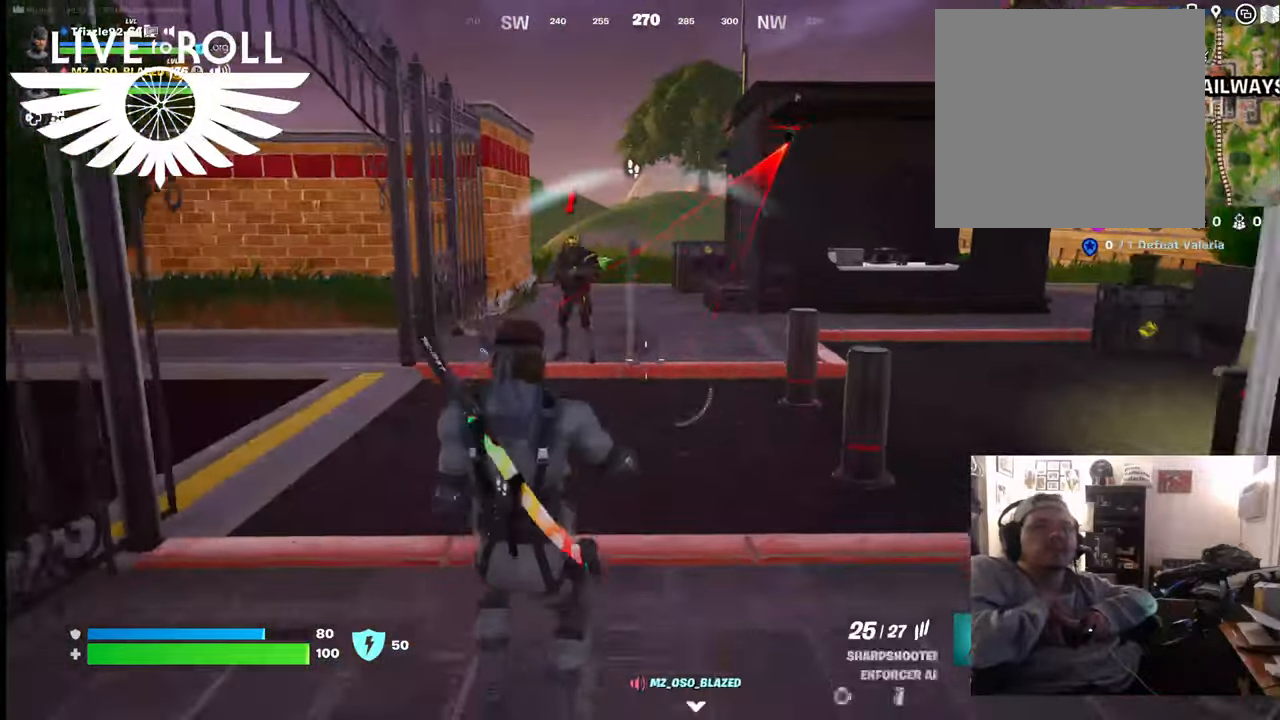
{"buttons": [], "left_stick": "down-left", "right_stick": "center", "events": [[300, "R1", "down"], [467, "R1", "up"], [467, "left_stick", "down-left"]]}
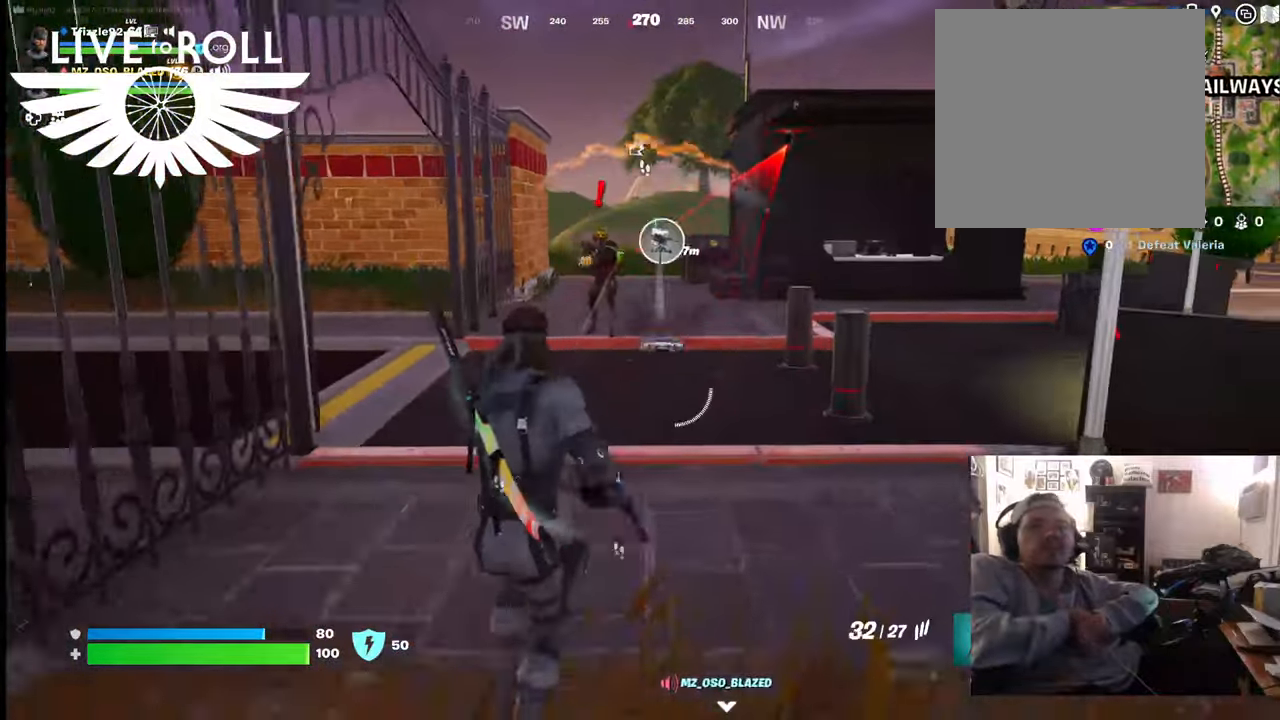
{"buttons": [], "left_stick": "center", "right_stick": "up-left", "events": [[267, "left_stick", "center"], [467, "right_stick", "up-left"]]}
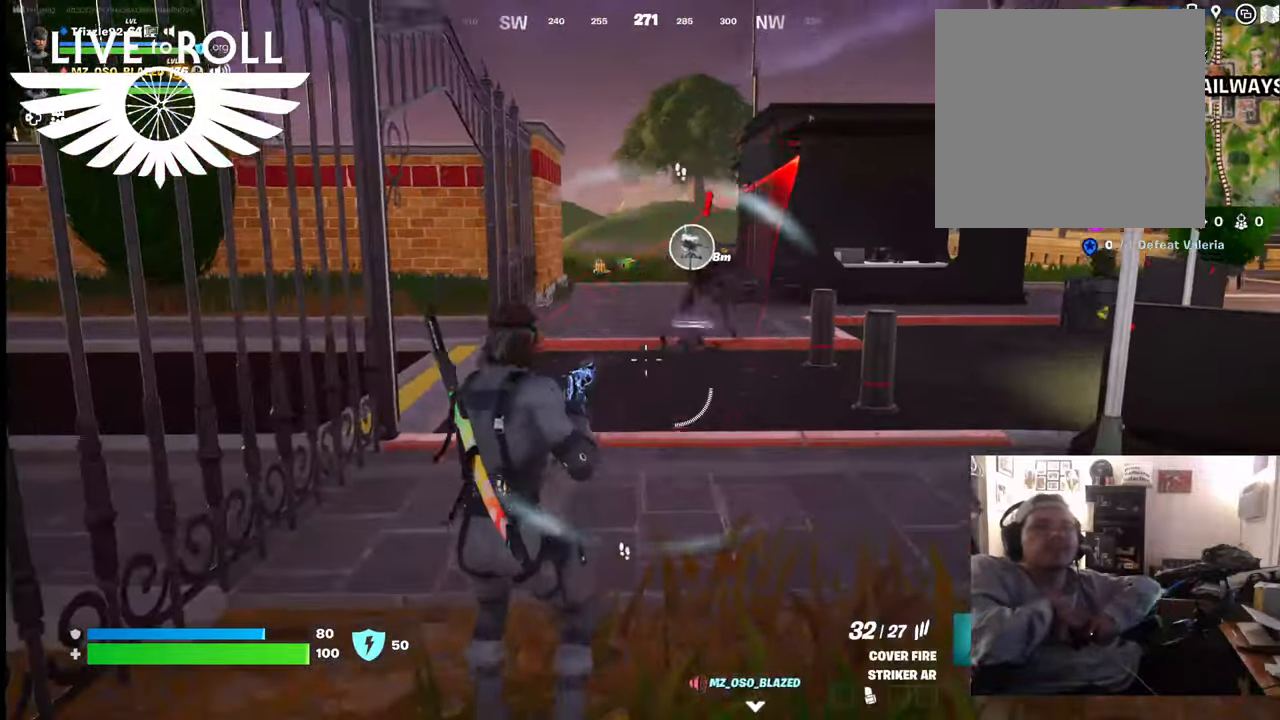
{"buttons": [], "left_stick": "right", "right_stick": "center", "events": [[67, "left_stick", "down-right"], [167, "left_stick", "right"], [167, "right_stick", "center"]]}
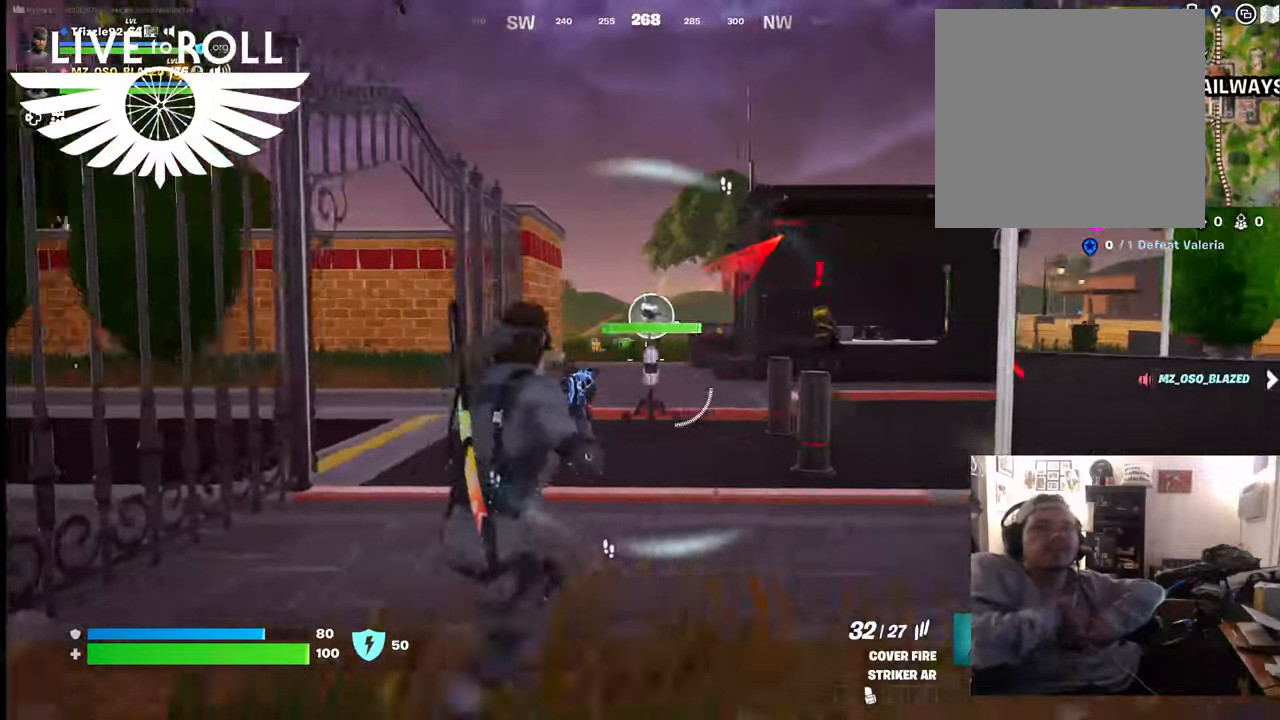
{"buttons": [], "left_stick": "up", "right_stick": "center", "events": [[67, "R1", "down"], [100, "R1", "up"], [100, "left_stick", "up-right"], [234, "left_stick", "up"]]}
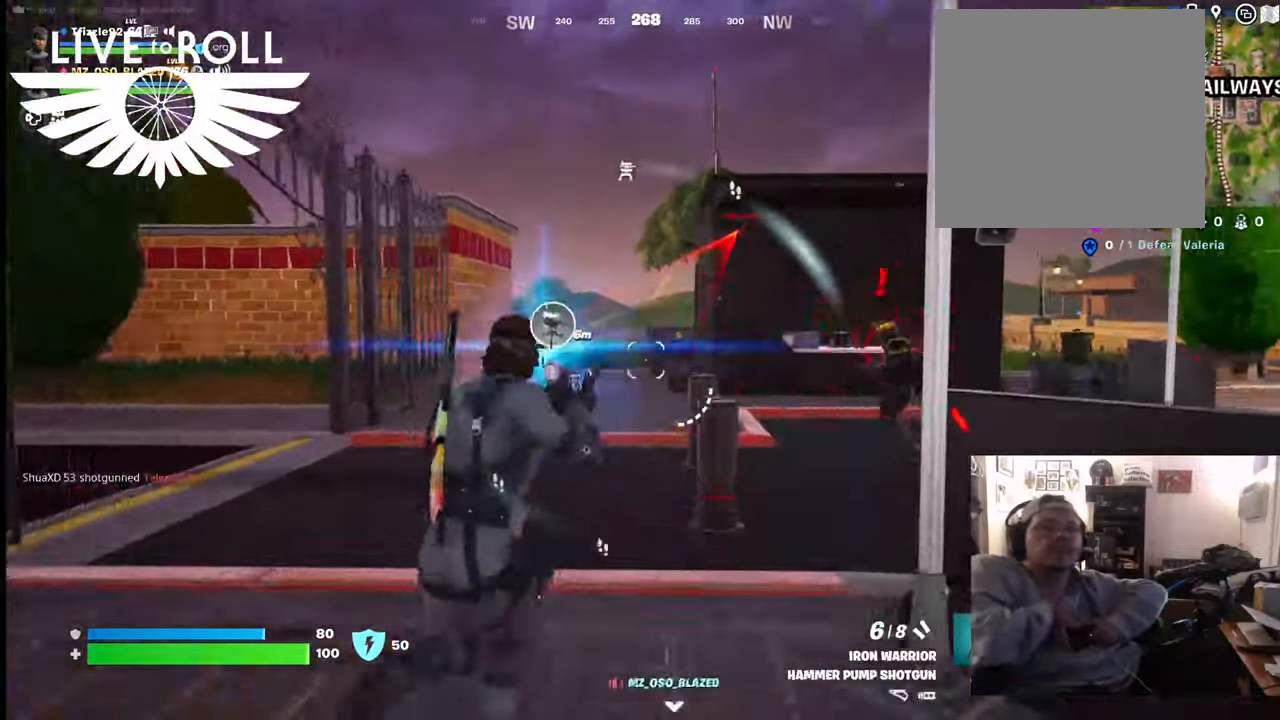
{"buttons": [], "left_stick": "up-left", "right_stick": "right", "events": [[34, "right_stick", "right"], [67, "left_stick", "up-left"]]}
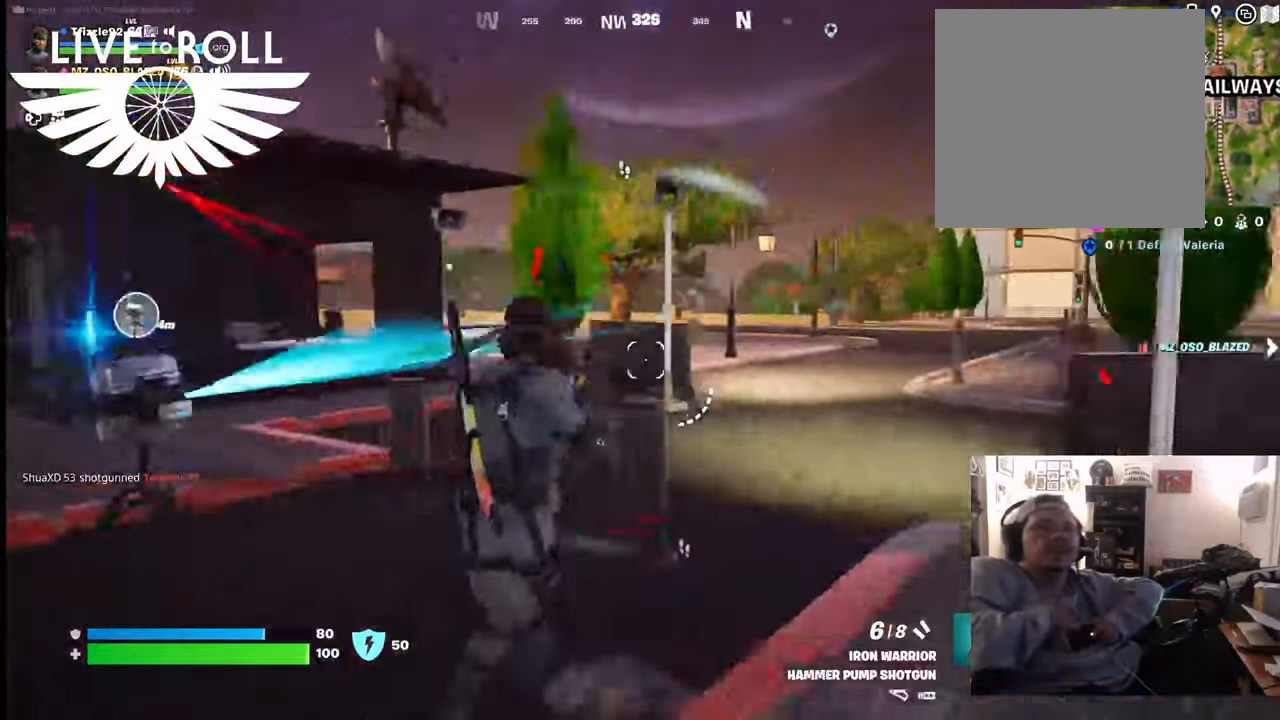
{"buttons": [], "left_stick": "right", "right_stick": "center", "events": [[34, "right_stick", "center"], [334, "R2", "down"], [334, "left_stick", "up-right"], [434, "left_stick", "right"], [467, "R2", "up"]]}
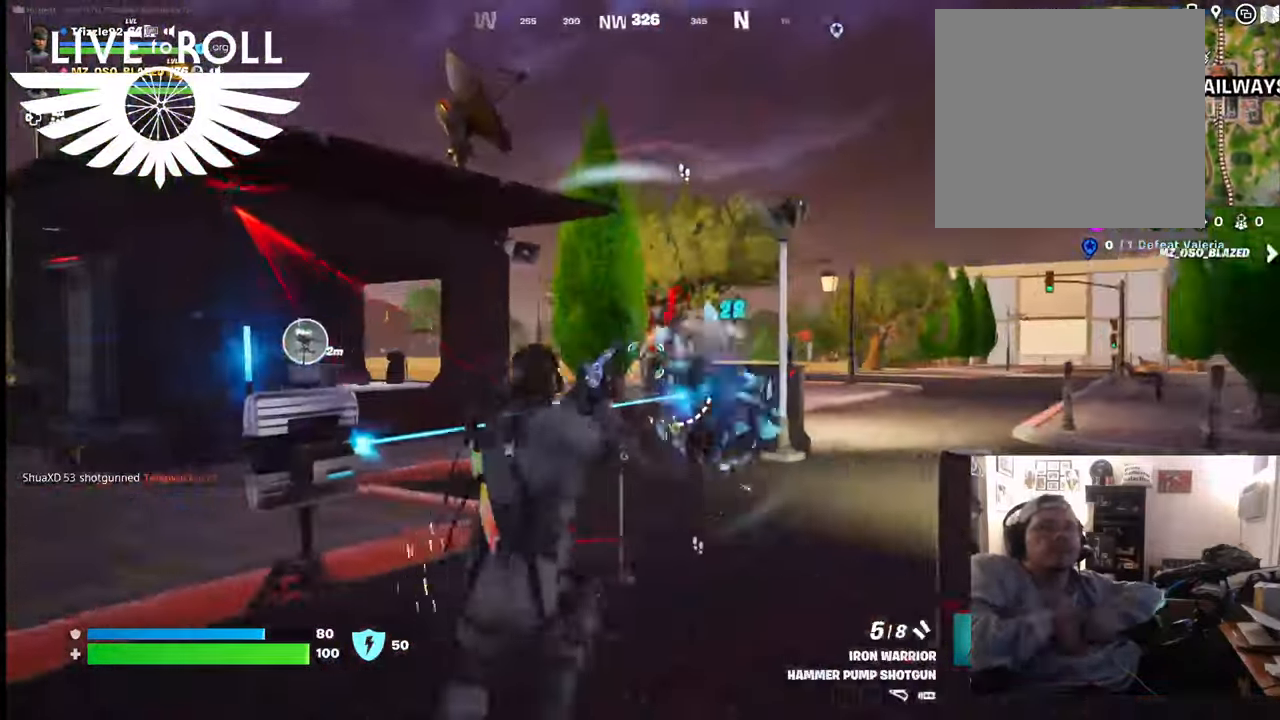
{"buttons": ["R2"], "left_stick": "down", "right_stick": "center", "events": [[134, "left_stick", "down"], [434, "R2", "down"]]}
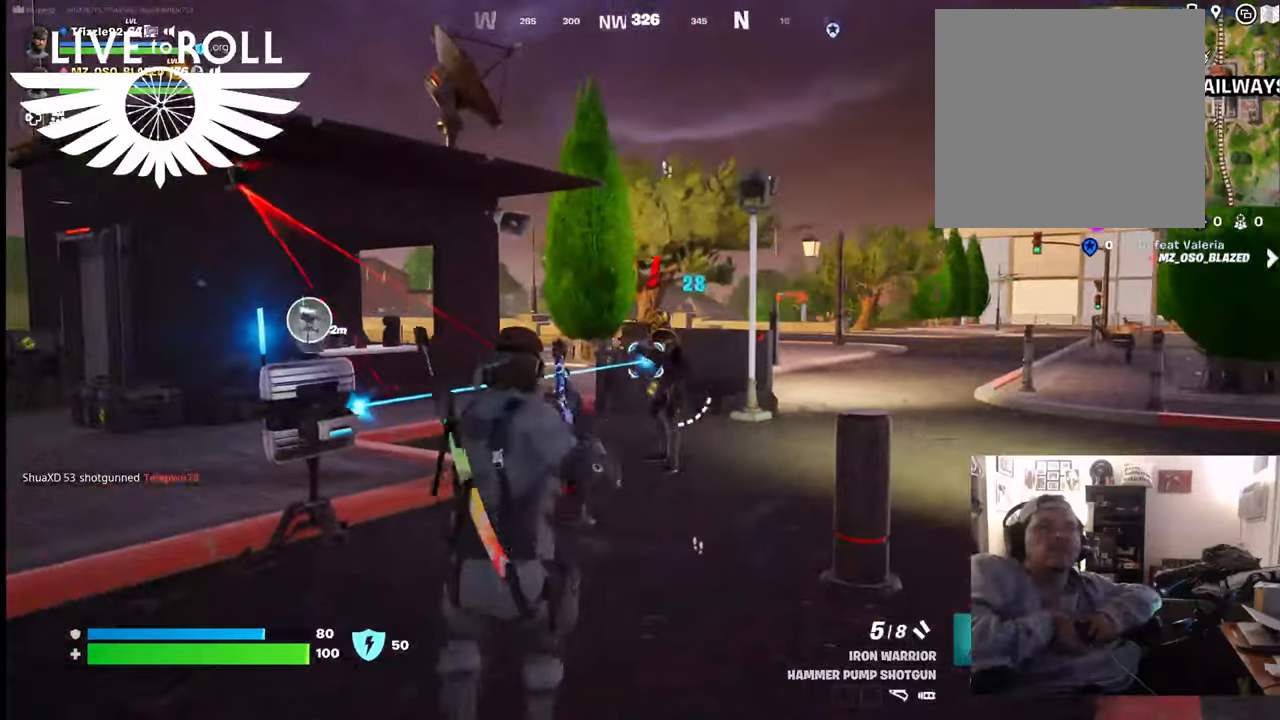
{"buttons": [], "left_stick": "center", "right_stick": "center", "events": [[34, "left_stick", "center"], [100, "R2", "up"], [267, "R2", "down"], [300, "left_stick", "right"], [400, "R2", "up"], [467, "left_stick", "center"]]}
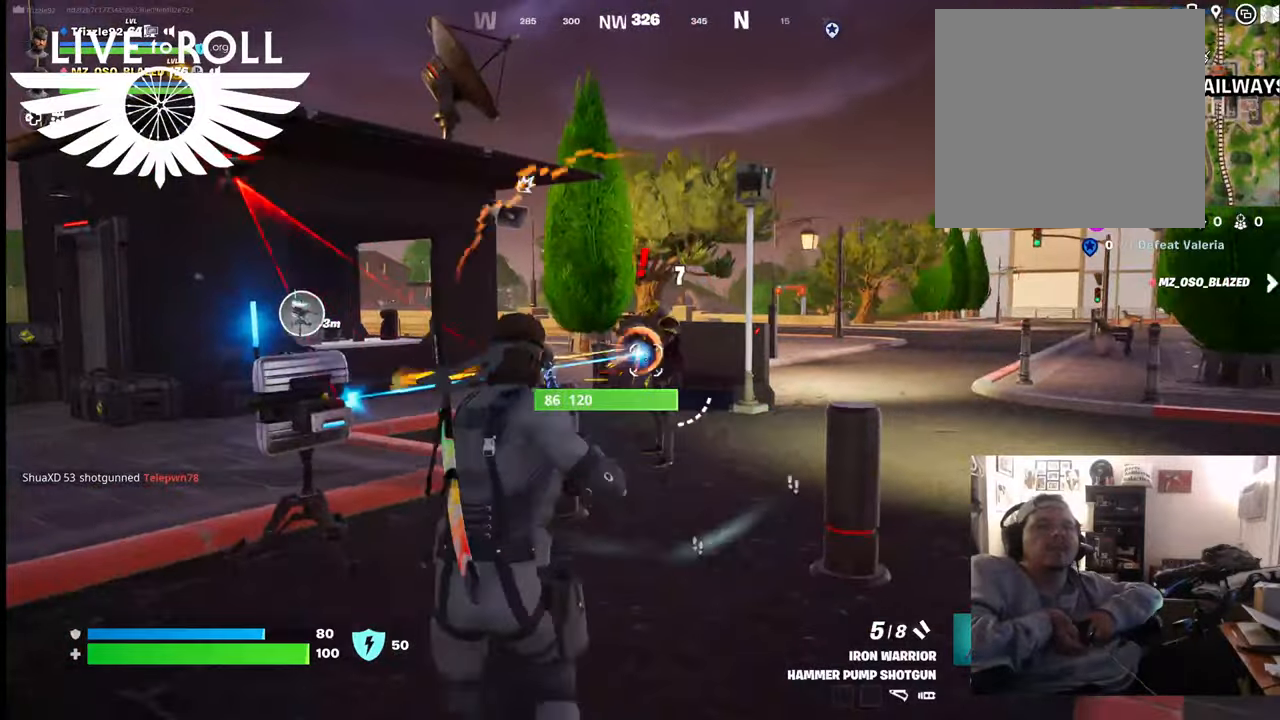
{"buttons": ["R2"], "left_stick": "center", "right_stick": "center", "events": [[34, "R2", "down"], [200, "R2", "up"], [334, "R2", "down"]]}
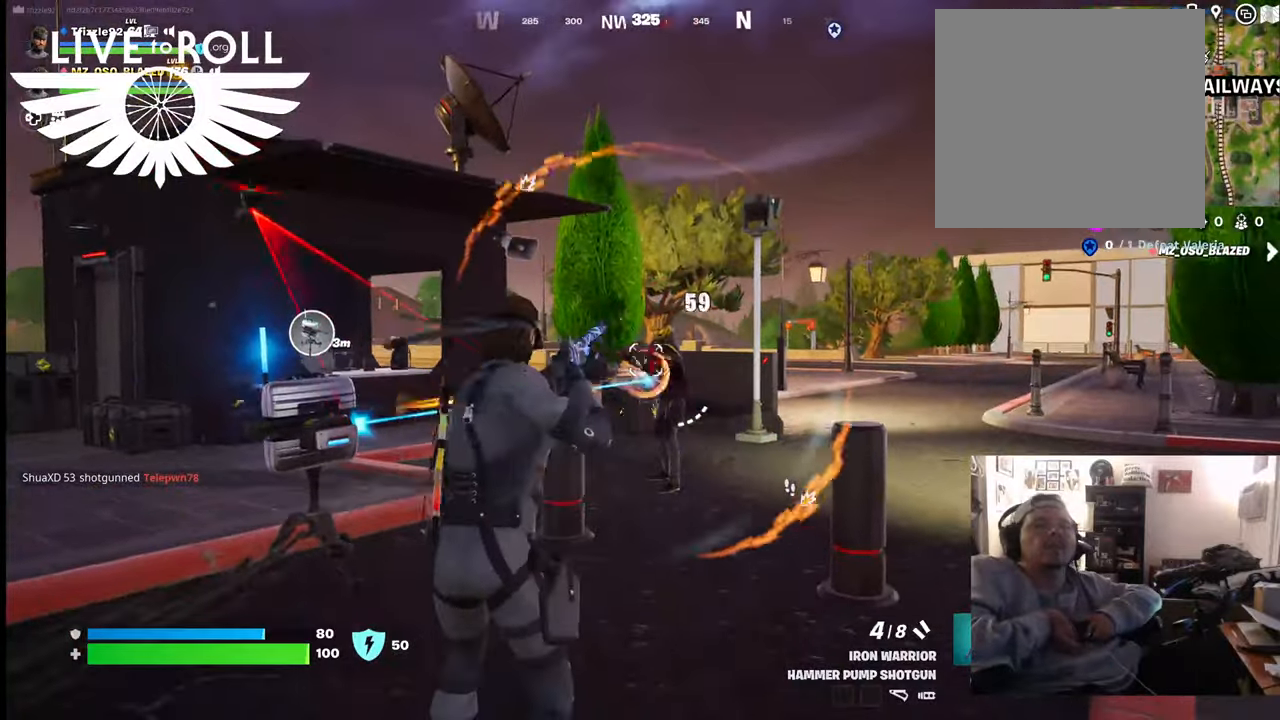
{"buttons": [], "left_stick": "center", "right_stick": "center", "events": [[200, "R2", "up"]]}
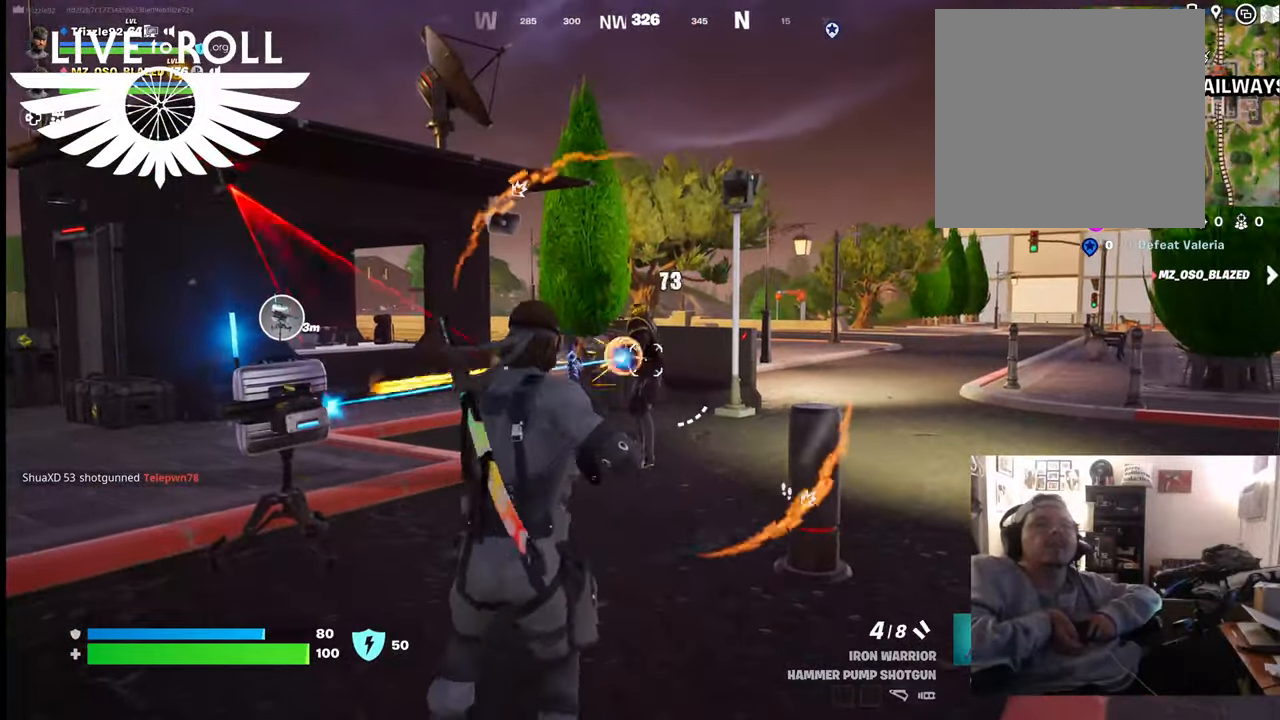
{"buttons": ["R2"], "left_stick": "center", "right_stick": "center", "events": [[34, "R2", "down"], [167, "R2", "up"], [267, "R2", "down"], [367, "R2", "up"], [500, "R2", "down"]]}
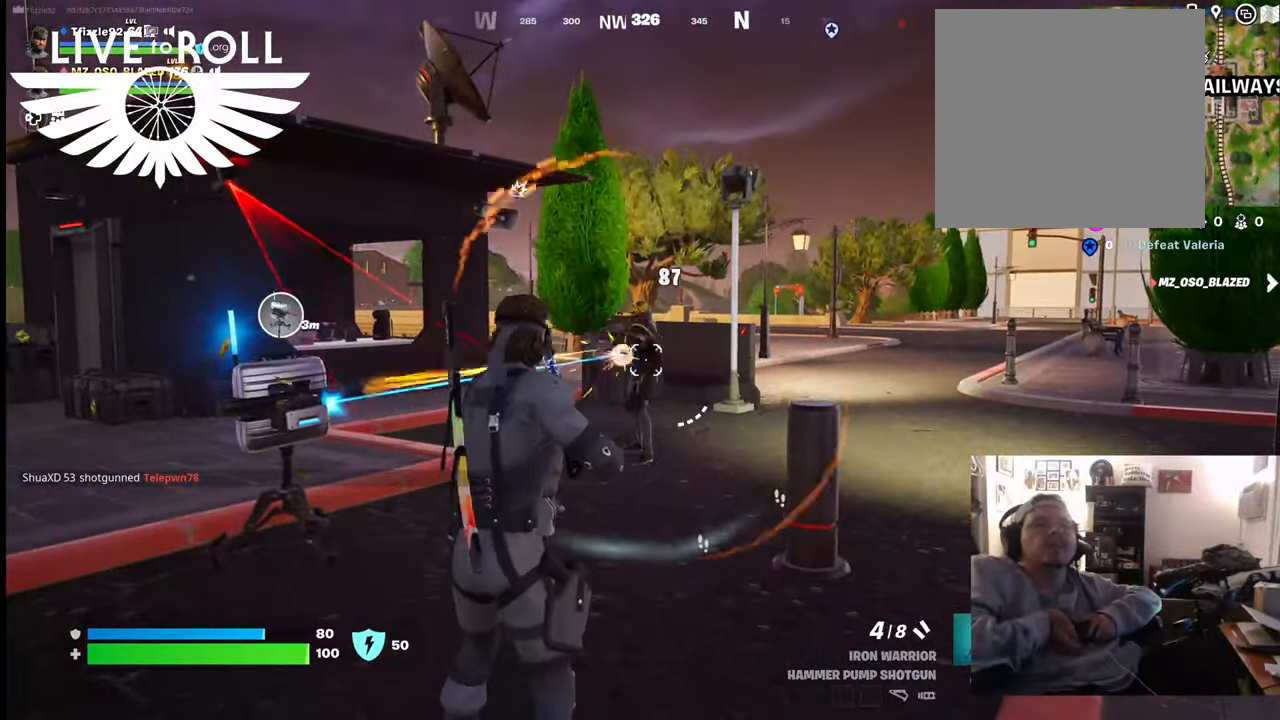
{"buttons": ["R2"], "left_stick": "up", "right_stick": "center", "events": [[100, "R2", "up"], [200, "R2", "down"], [334, "R2", "up"], [400, "R2", "down"], [500, "left_stick", "up"]]}
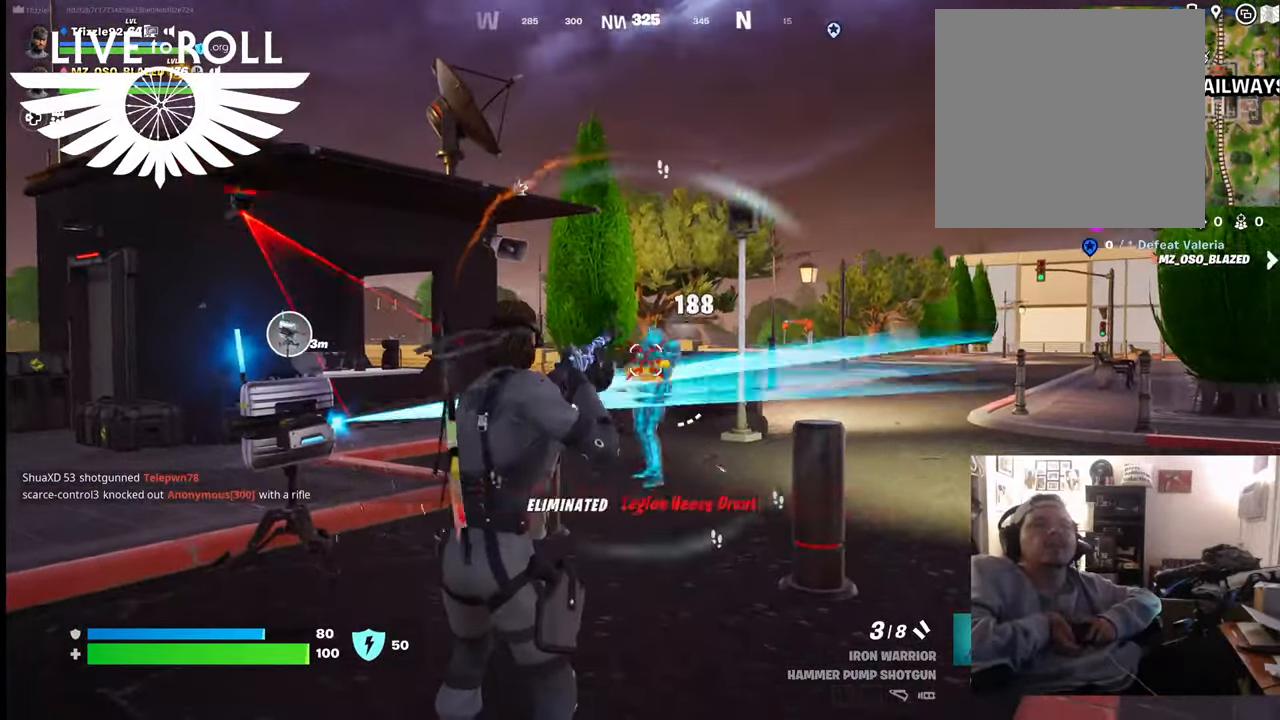
{"buttons": [], "left_stick": "up", "right_stick": "center", "events": [[34, "R2", "up"]]}
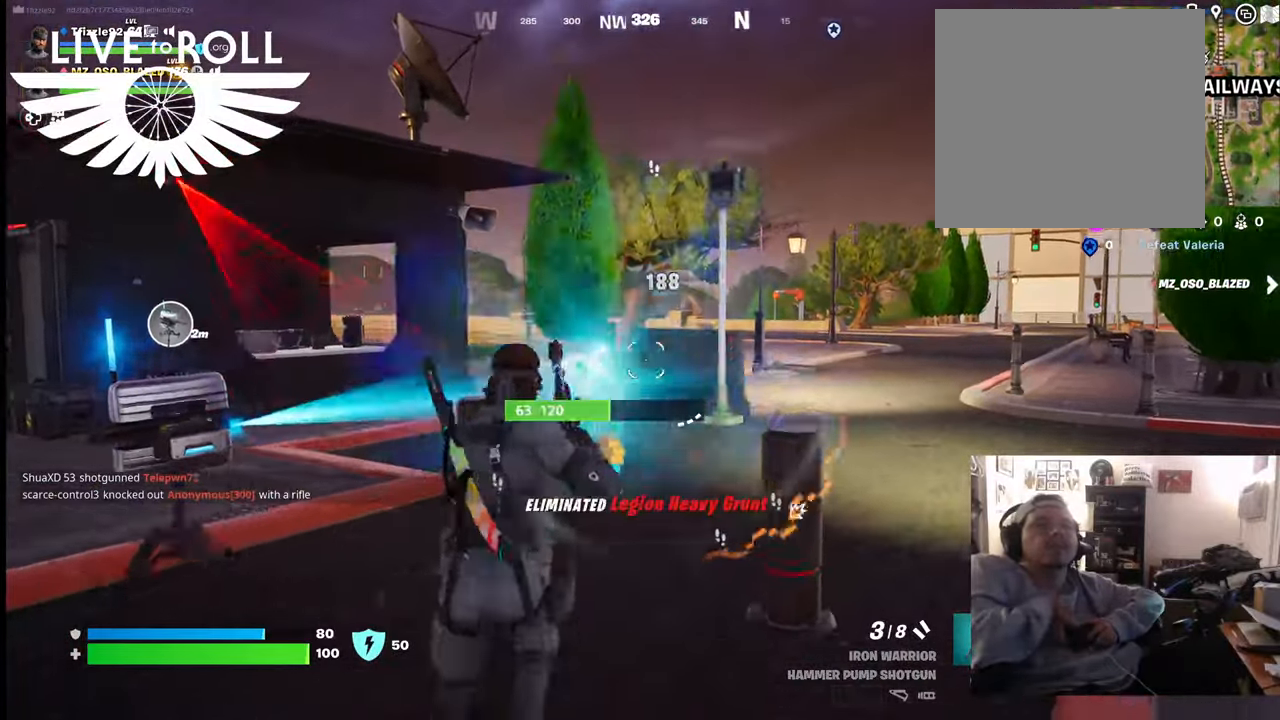
{"buttons": [], "left_stick": "up", "right_stick": "left", "events": [[300, "right_stick", "left"]]}
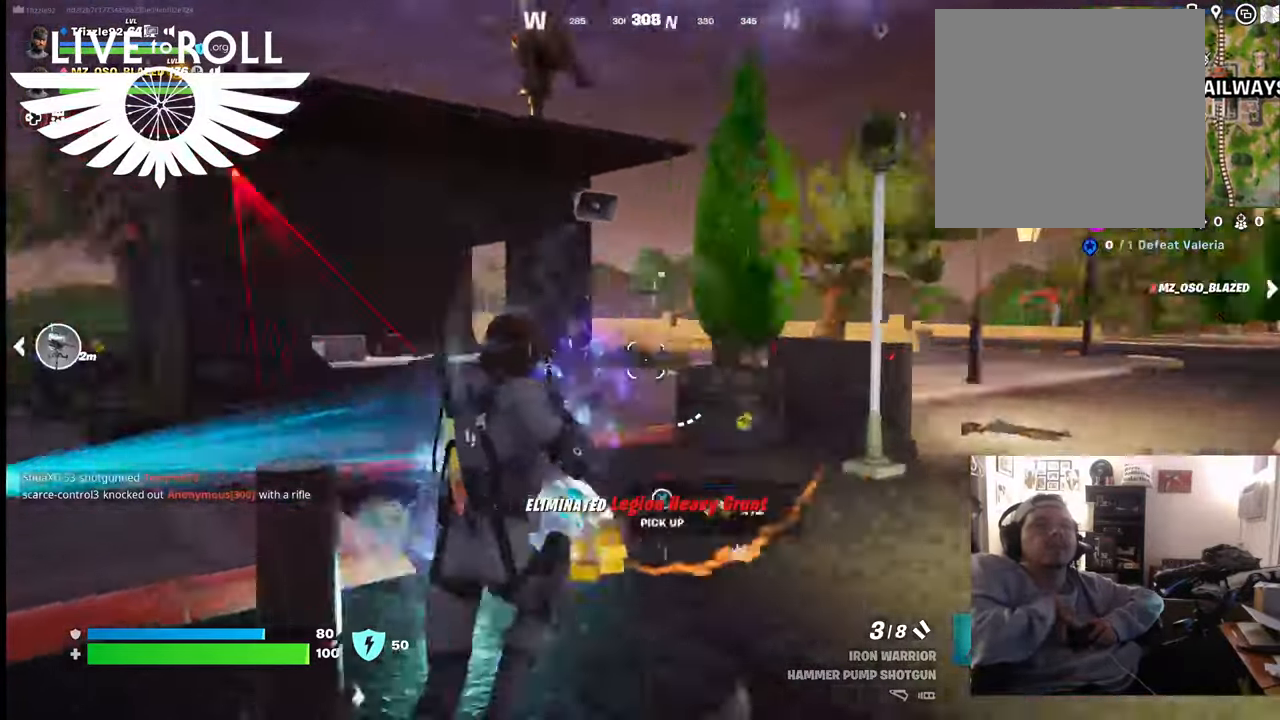
{"buttons": [], "left_stick": "center", "right_stick": "center", "events": [[100, "right_stick", "up-left"], [400, "right_stick", "center"], [434, "left_stick", "center"]]}
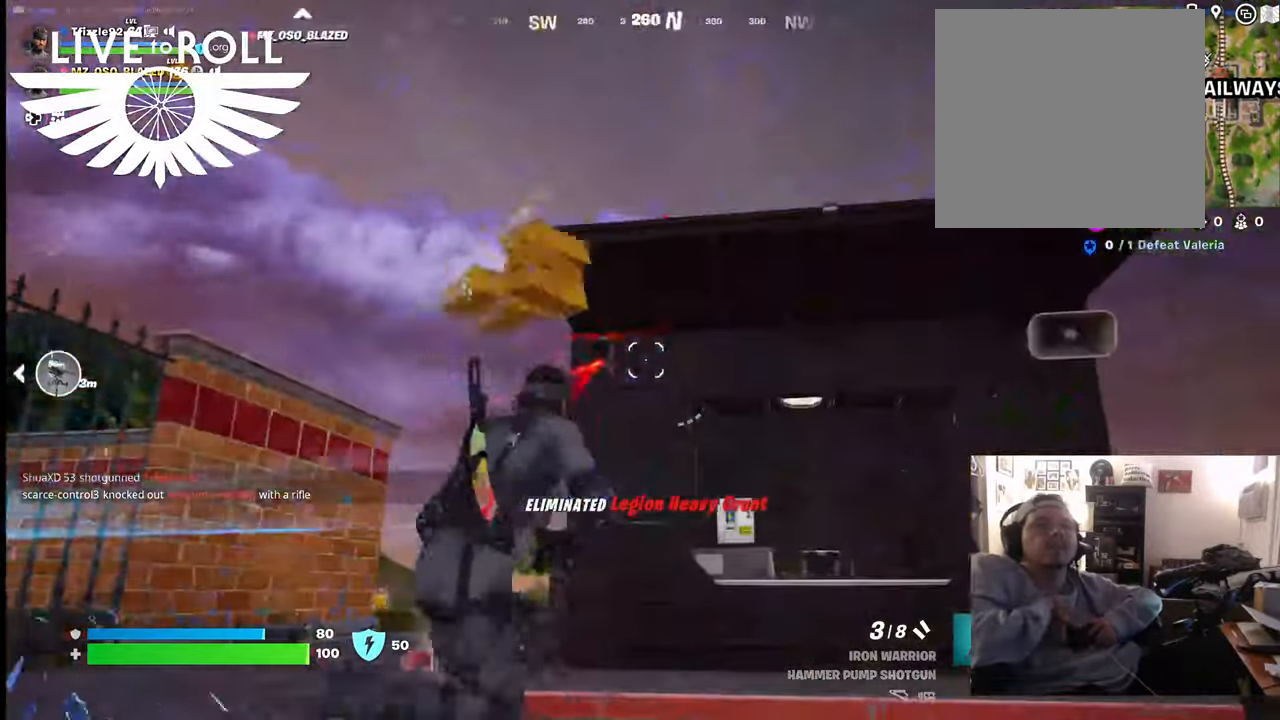
{"buttons": ["R2"], "left_stick": "center", "right_stick": "center", "events": [[134, "left_stick", "left"], [400, "R2", "down"], [400, "left_stick", "center"]]}
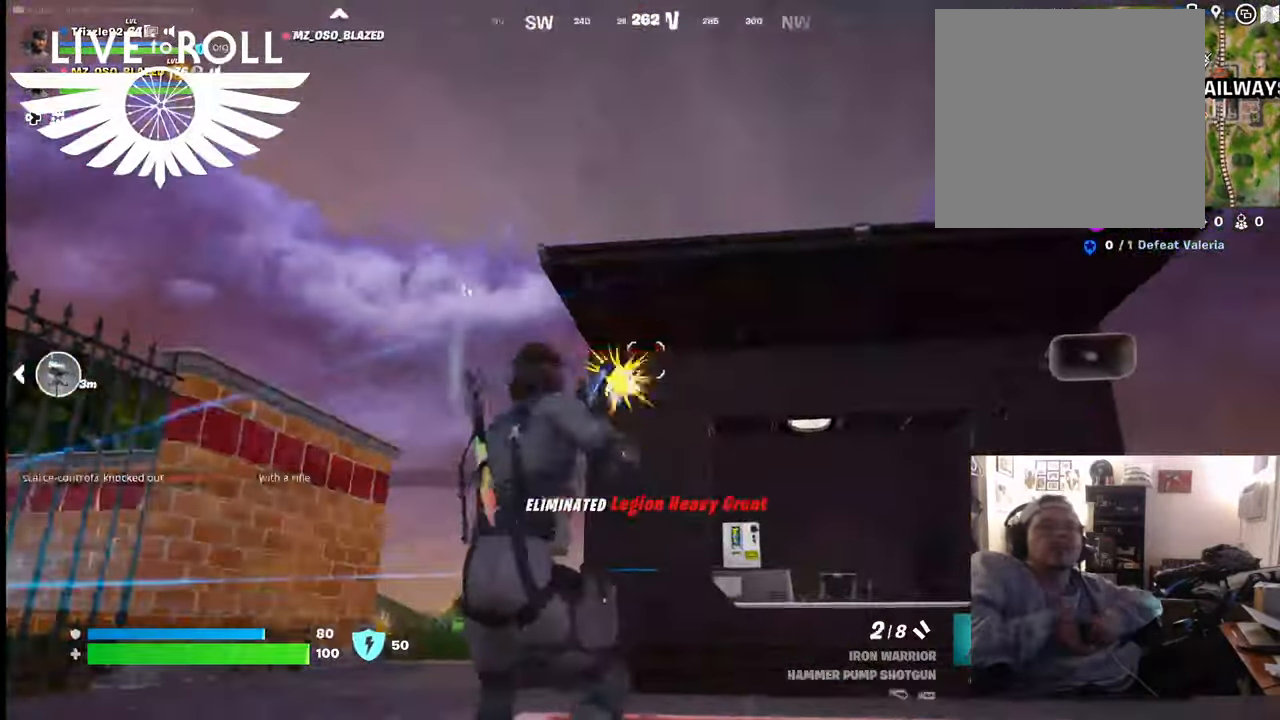
{"buttons": [], "left_stick": "down-right", "right_stick": "left", "events": [[67, "R2", "up"], [200, "left_stick", "down-right"], [367, "right_stick", "left"]]}
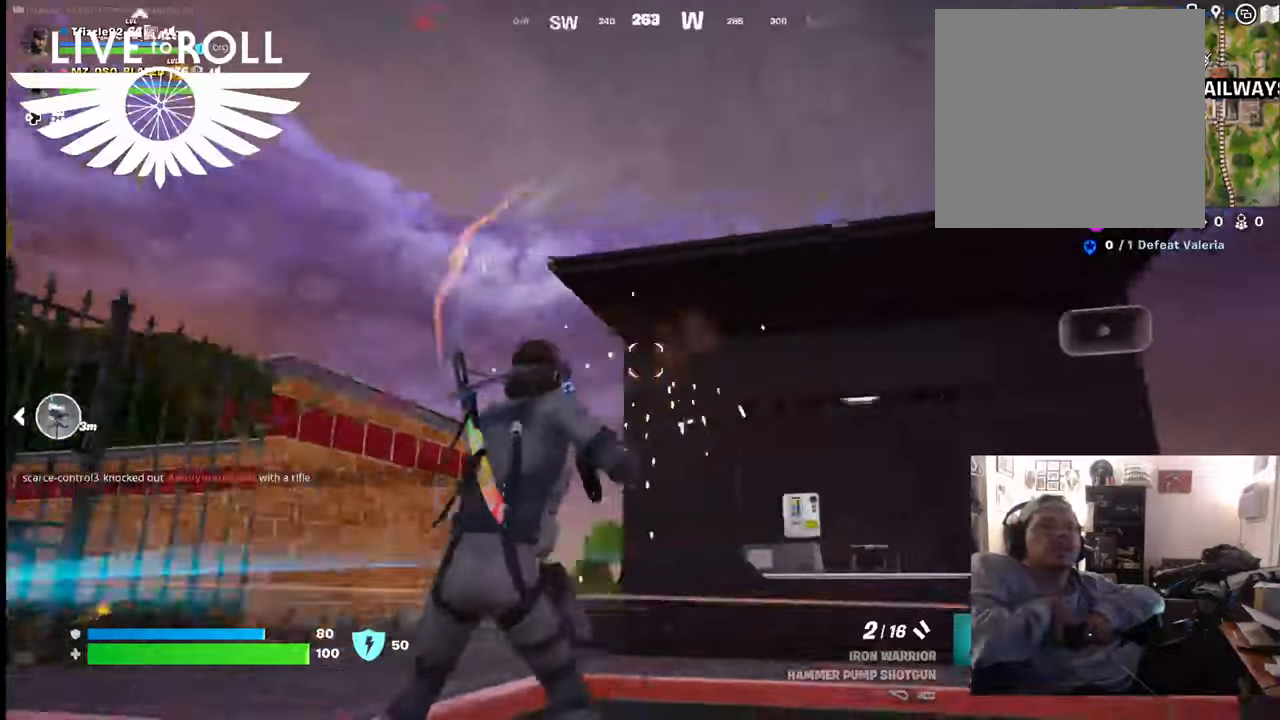
{"buttons": [], "left_stick": "right", "right_stick": "center", "events": [[167, "left_stick", "right"], [467, "right_stick", "center"]]}
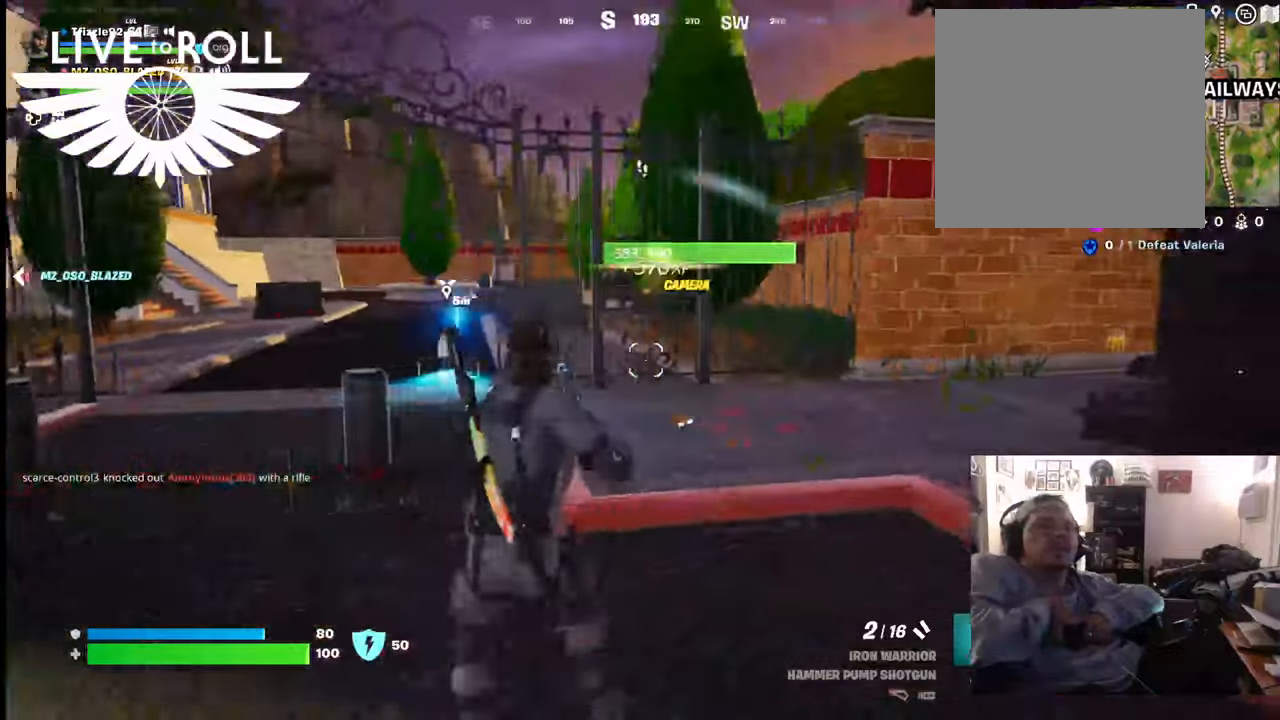
{"buttons": [], "left_stick": "up", "right_stick": "center", "events": [[34, "right_stick", "left"], [400, "right_stick", "center"], [434, "left_stick", "up"]]}
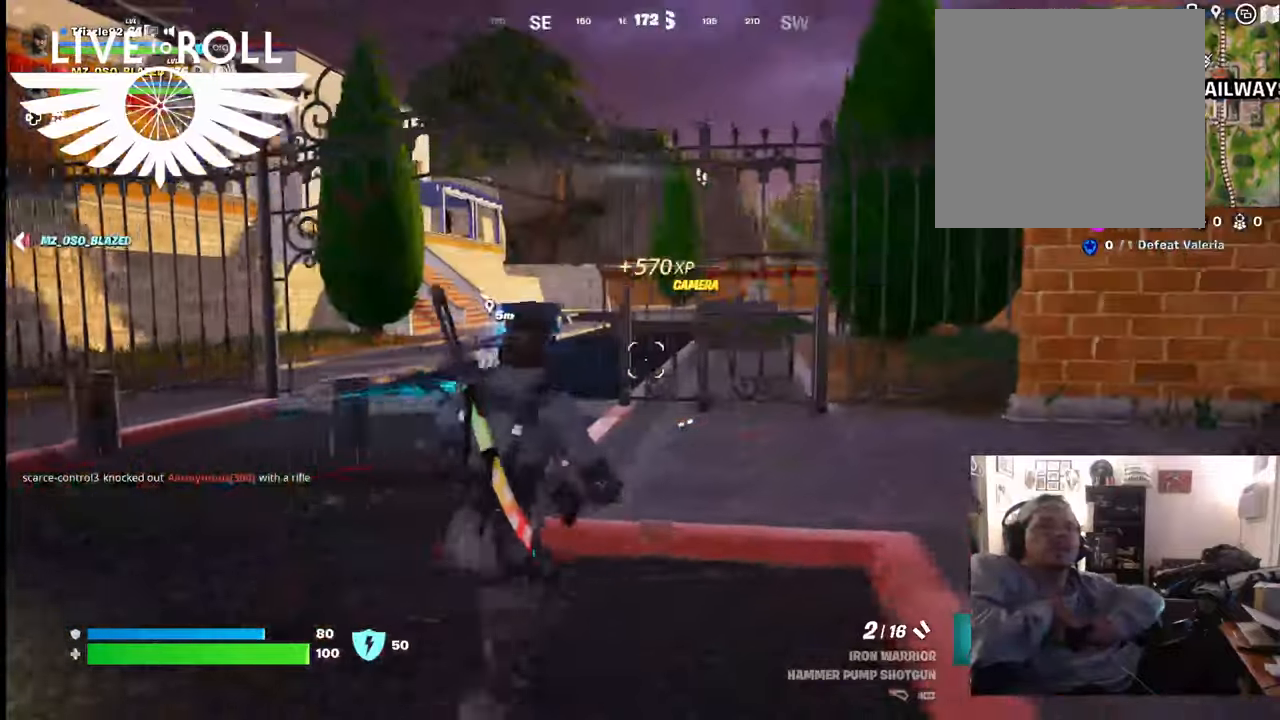
{"buttons": [], "left_stick": "up", "right_stick": "center", "events": []}
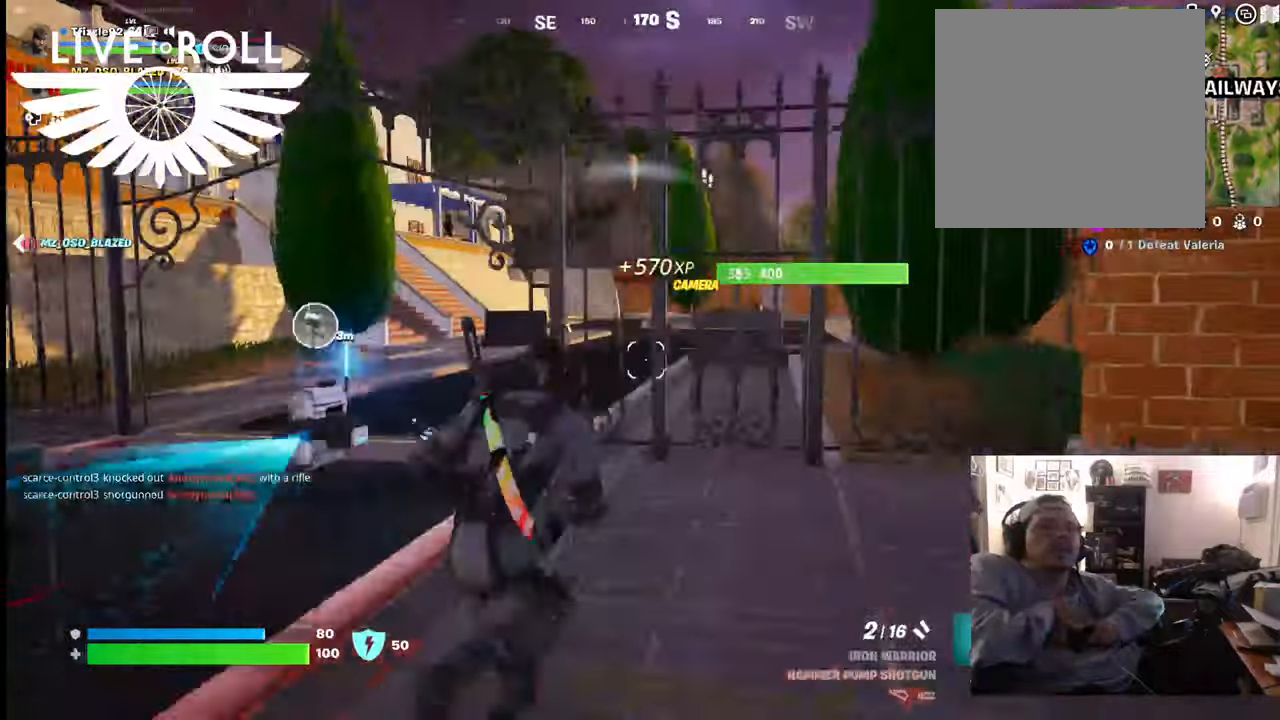
{"buttons": [], "left_stick": "left", "right_stick": "center", "events": [[300, "left_stick", "up-left"], [400, "left_stick", "left"]]}
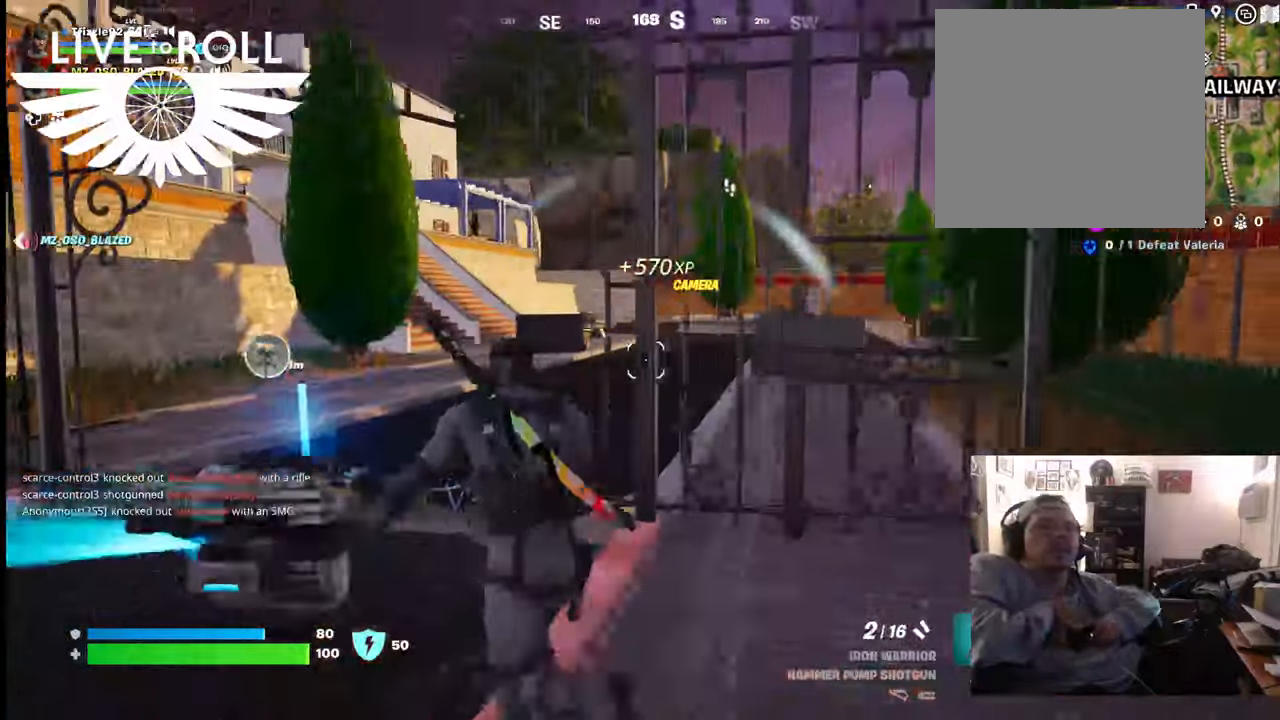
{"buttons": [], "left_stick": "down-left", "right_stick": "right", "events": [[100, "left_stick", "down-left"], [500, "right_stick", "right"]]}
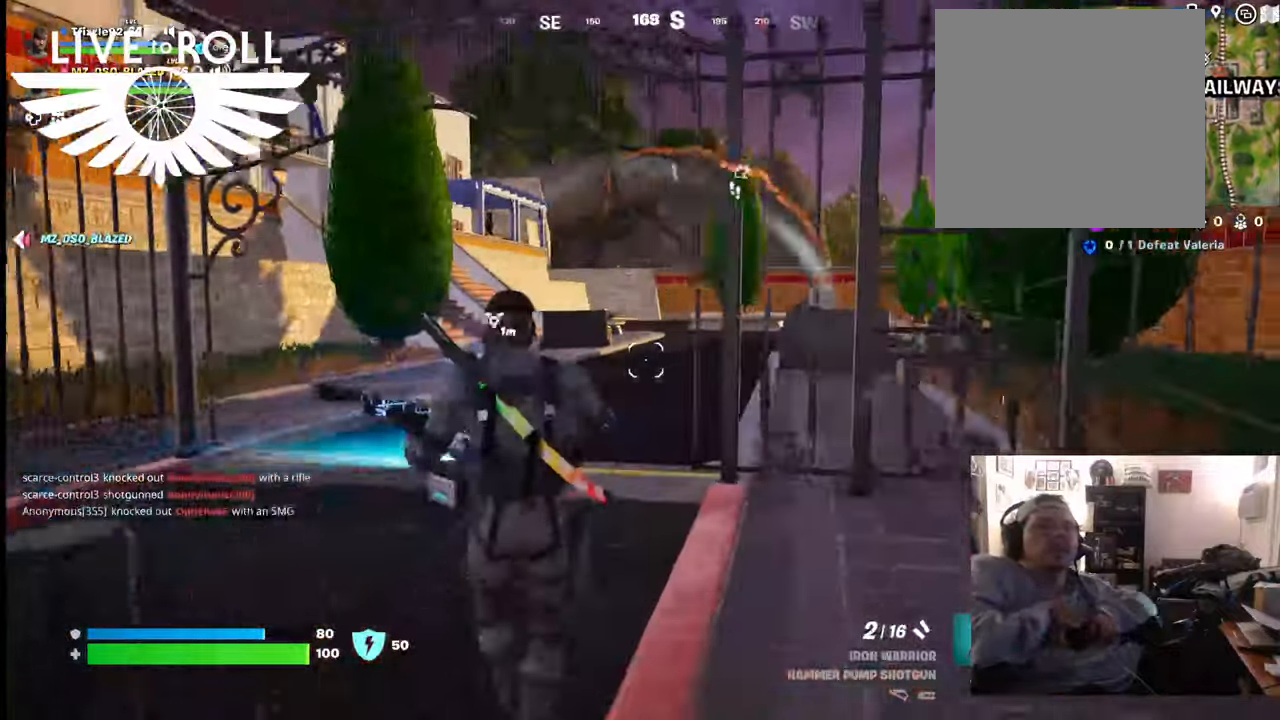
{"buttons": [], "left_stick": "left", "right_stick": "right", "events": [[234, "left_stick", "left"]]}
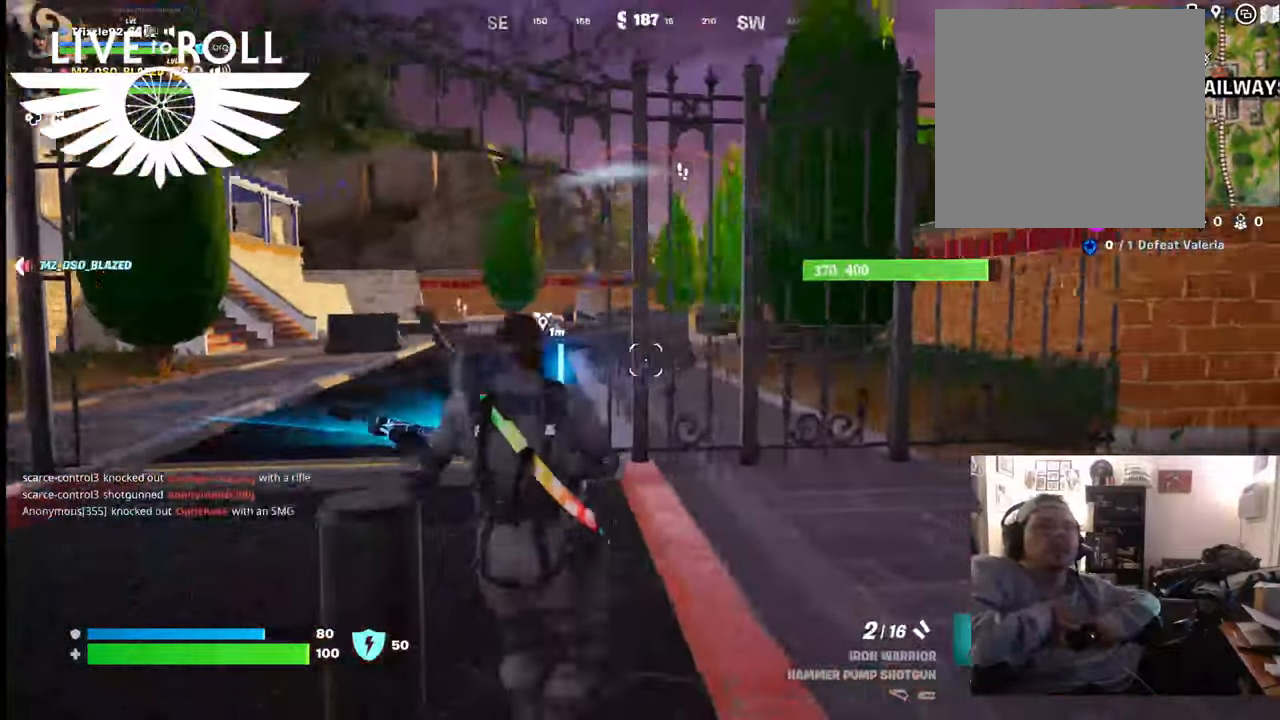
{"buttons": [], "left_stick": "center", "right_stick": "center", "events": [[400, "right_stick", "center"], [500, "left_stick", "center"]]}